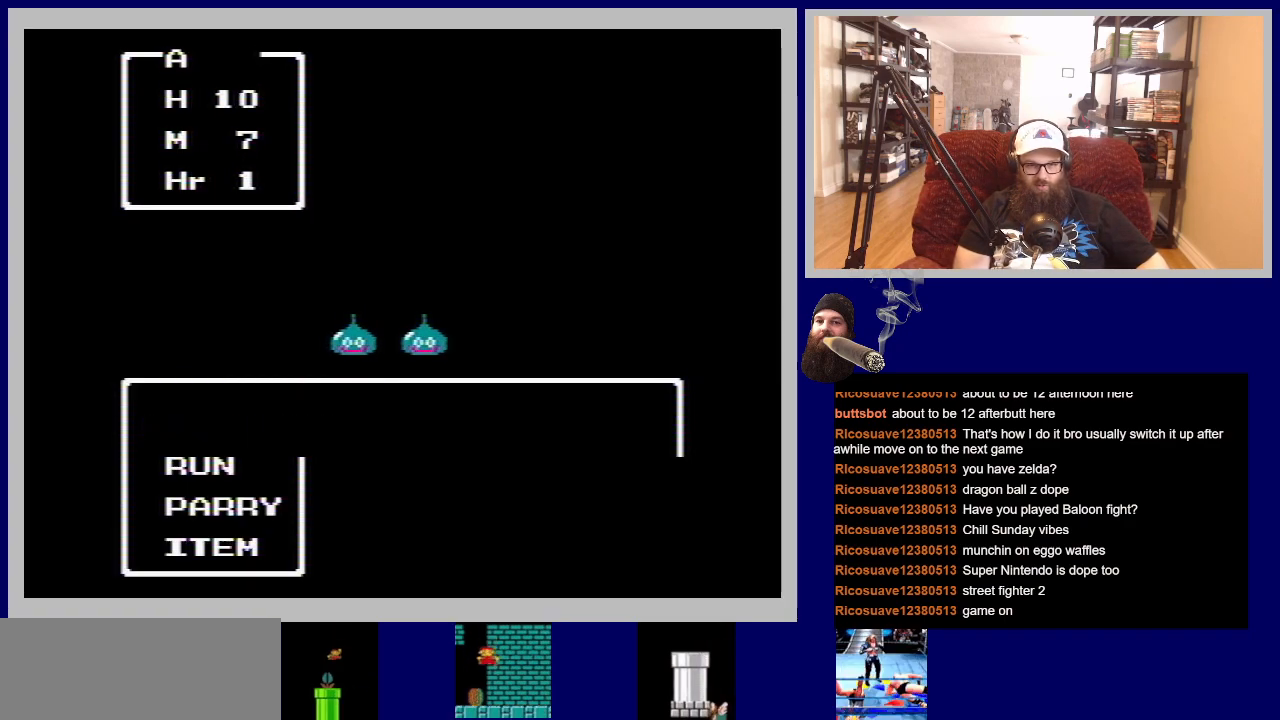
Gameplay with a controller (Nintendo layout); each line is a JSON object with the inputs held at the frame after it. "events" lists button and stick changes between this image and that frame as [ms after this image, input, new state], when the widget could be followed in between. Not read: L3 R3.
{"buttons": ["A"], "events": [[67, "A", "up"], [183, "A", "down"], [283, "A", "up"], [400, "A", "down"]]}
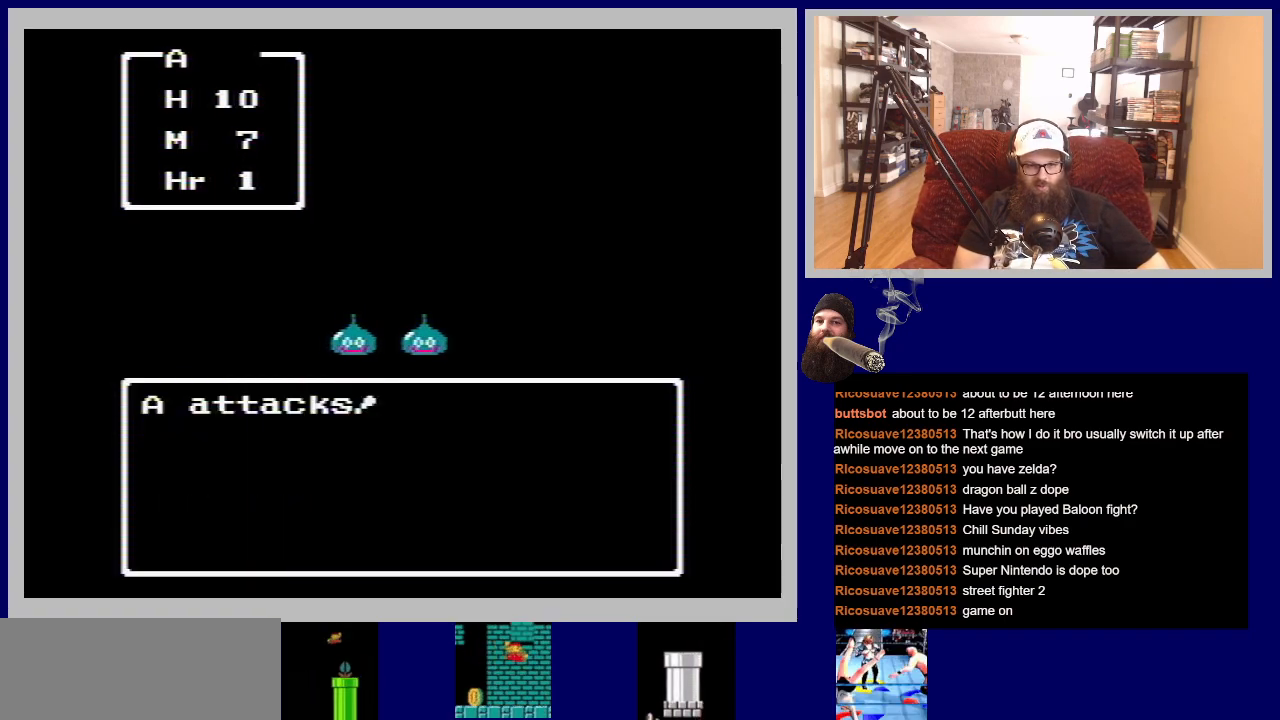
{"buttons": [], "events": [[17, "A", "up"], [133, "A", "down"], [233, "A", "up"], [367, "A", "down"], [483, "A", "up"]]}
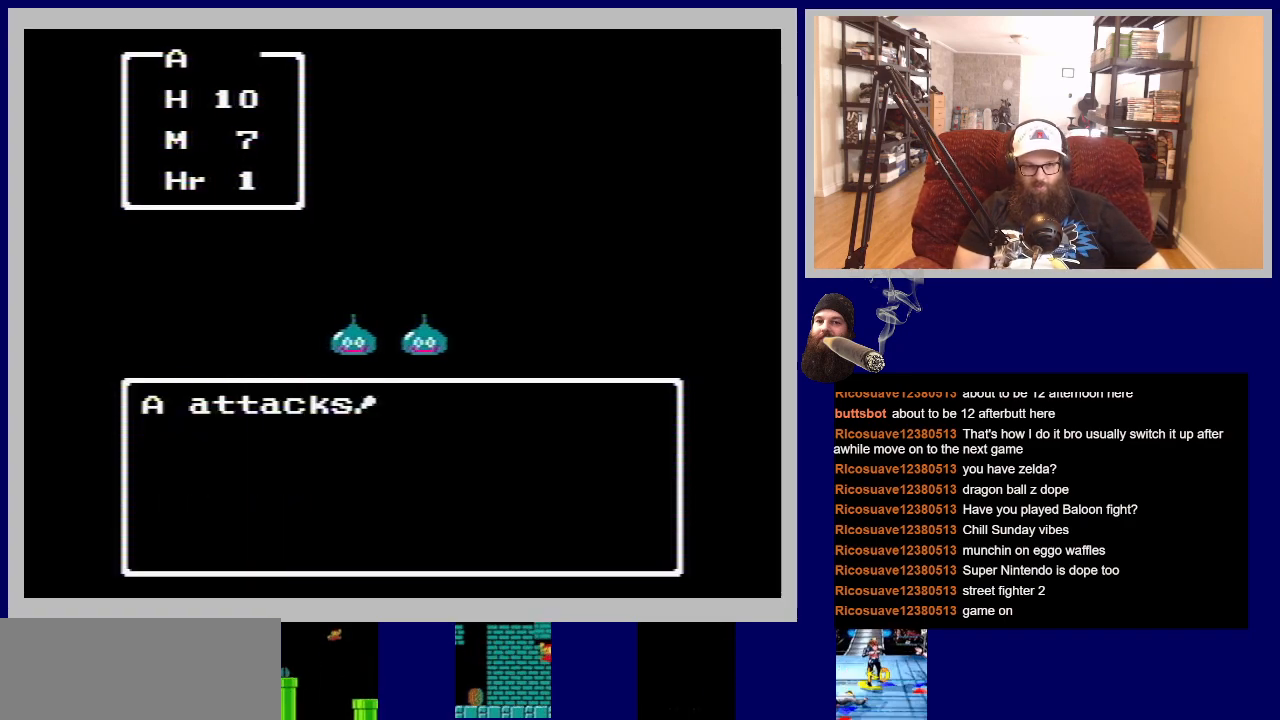
{"buttons": [], "events": [[133, "A", "down"], [250, "A", "up"], [383, "A", "down"], [500, "A", "up"]]}
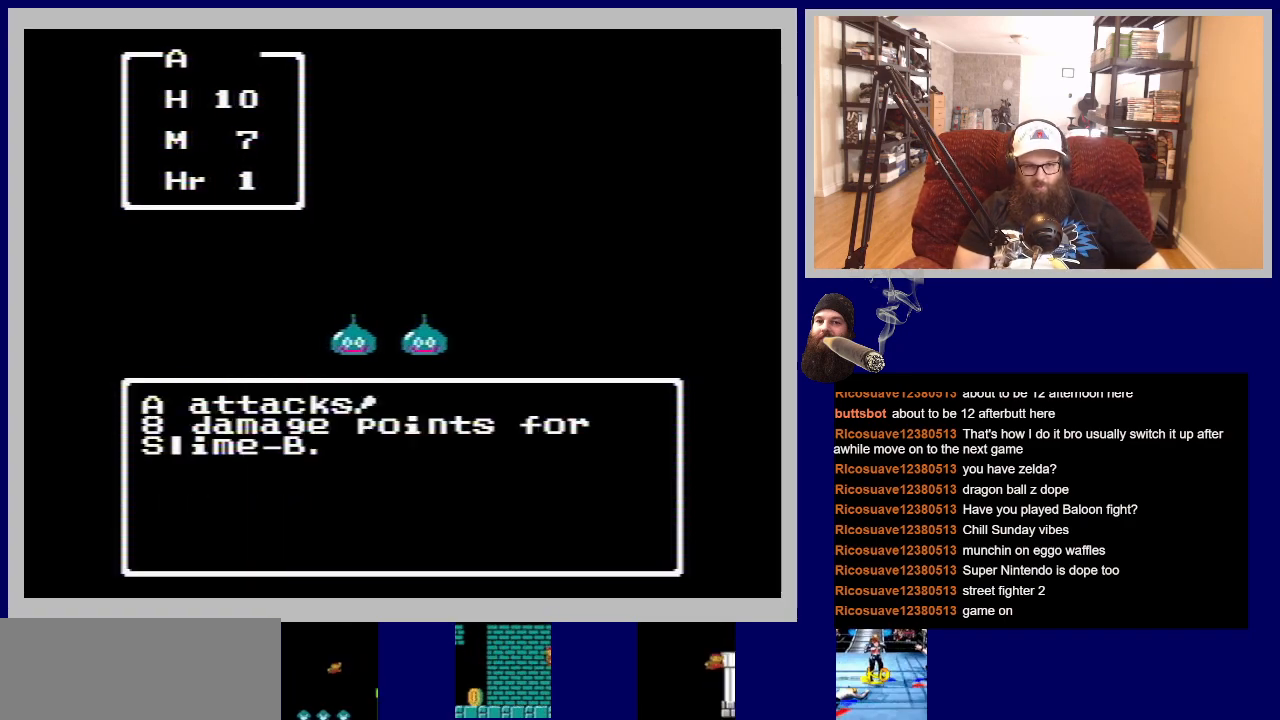
{"buttons": [], "events": [[150, "A", "down"], [250, "A", "up"], [367, "A", "down"], [500, "A", "up"]]}
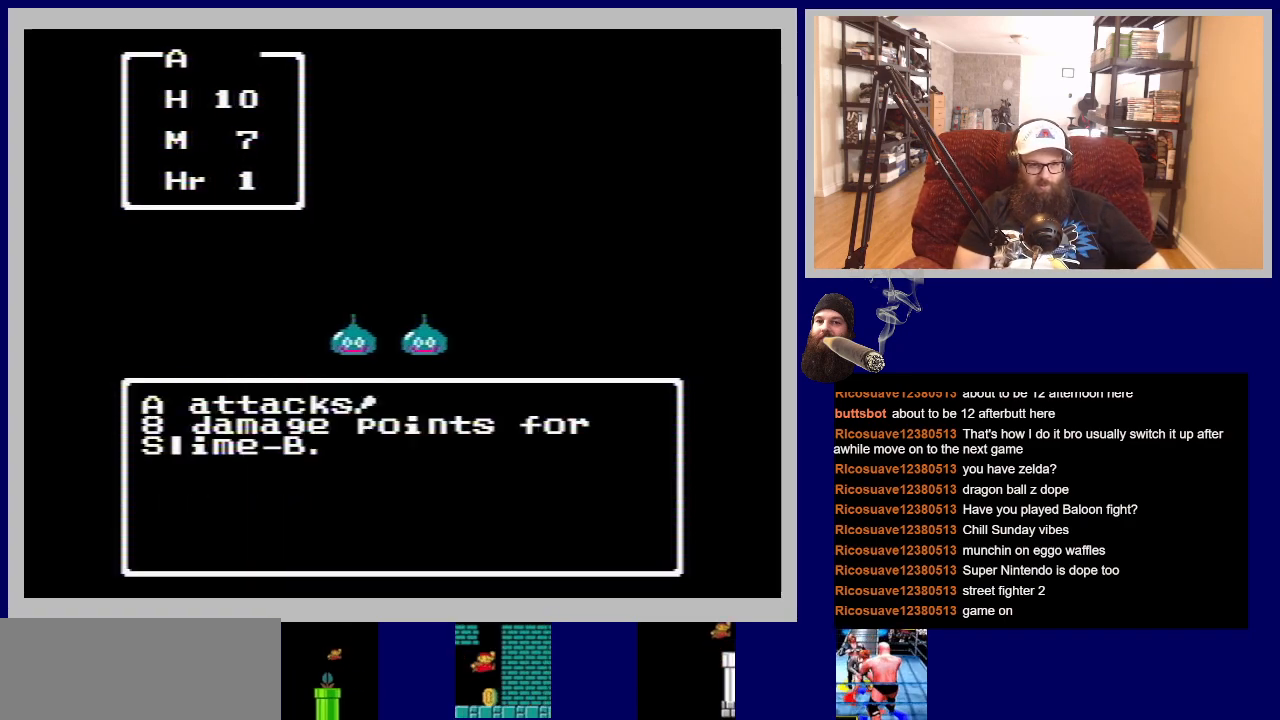
{"buttons": [], "events": [[333, "A", "down"], [450, "A", "up"]]}
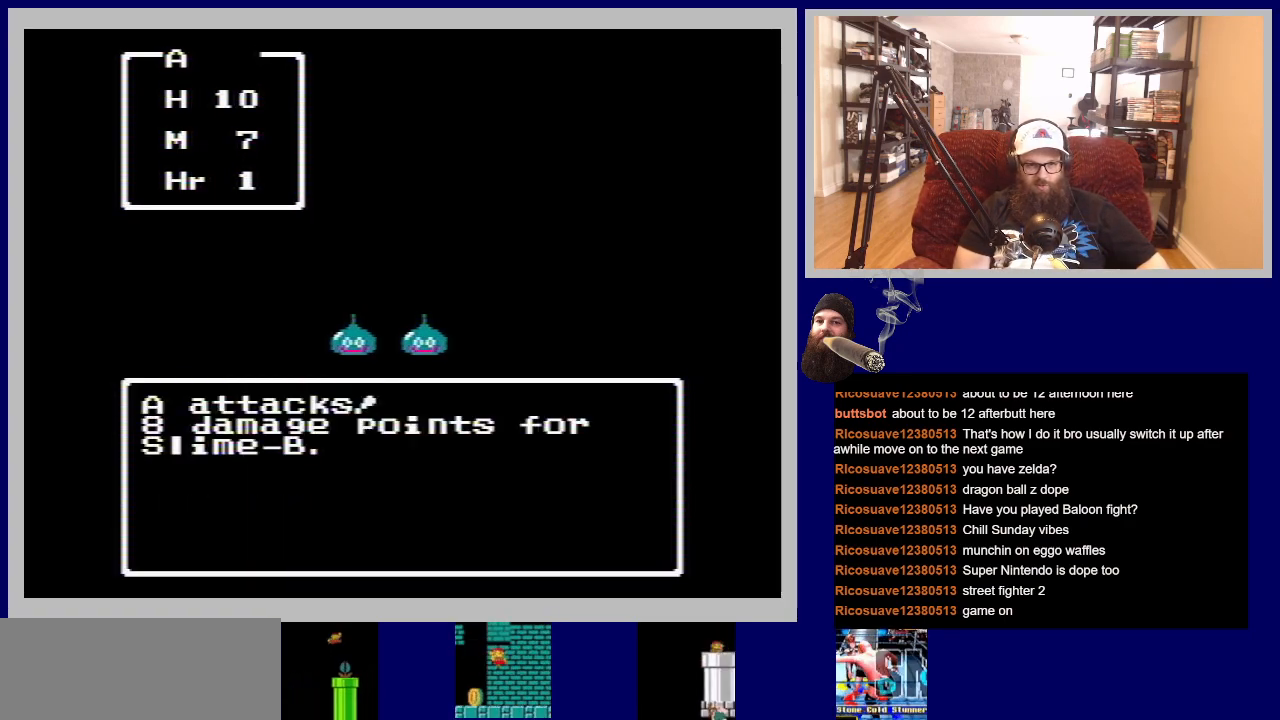
{"buttons": ["A"], "events": [[417, "A", "down"]]}
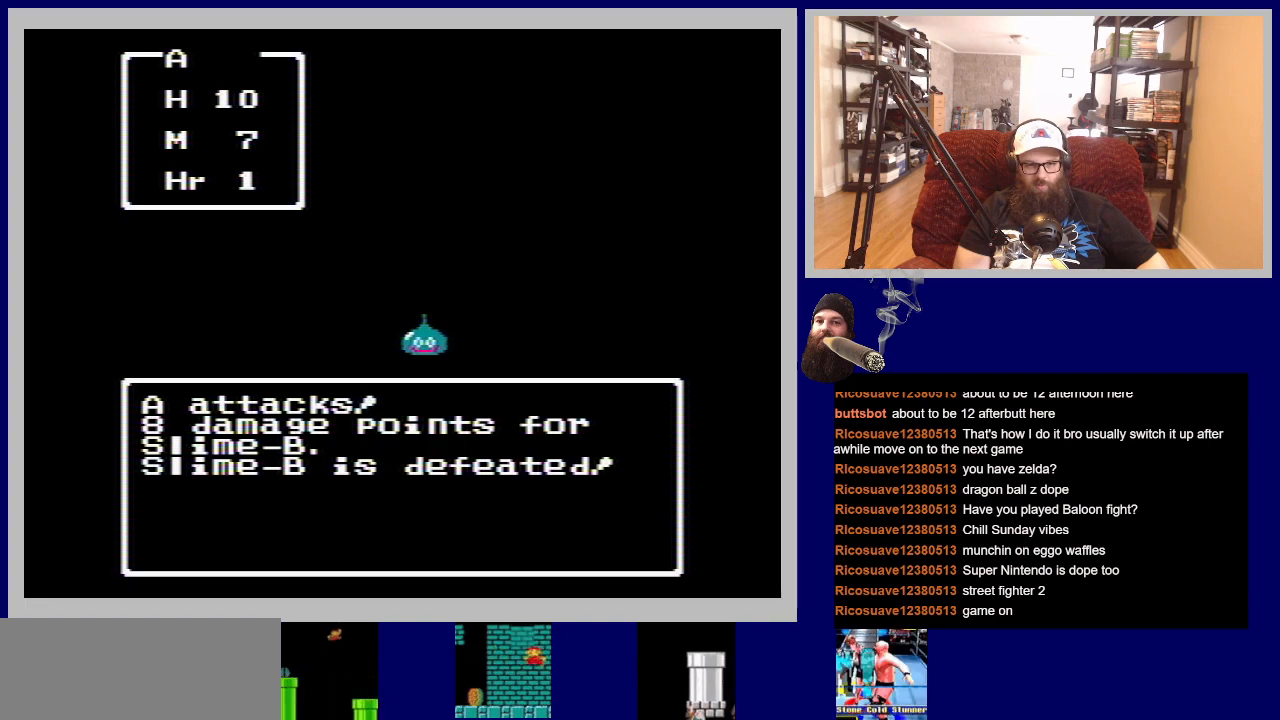
{"buttons": ["A"], "events": [[67, "A", "up"], [233, "A", "down"], [383, "A", "up"], [500, "A", "down"]]}
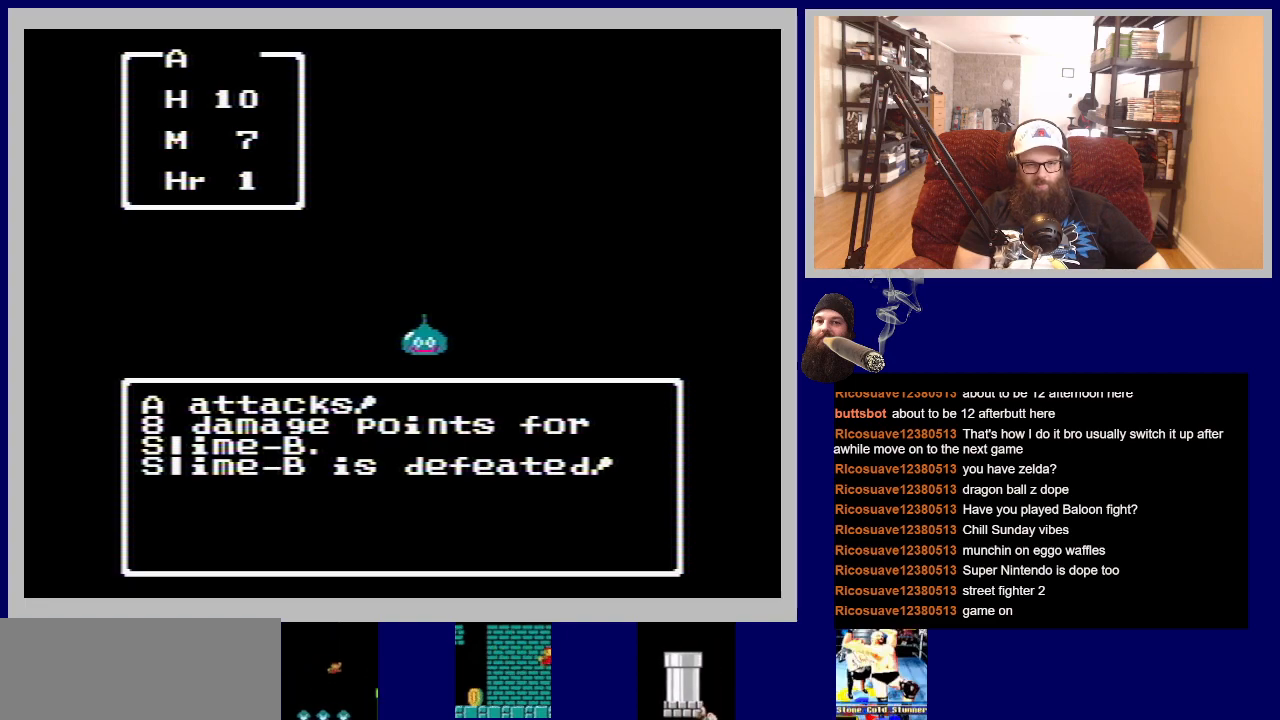
{"buttons": ["A"], "events": [[133, "A", "up"], [233, "A", "down"], [350, "A", "up"], [467, "A", "down"]]}
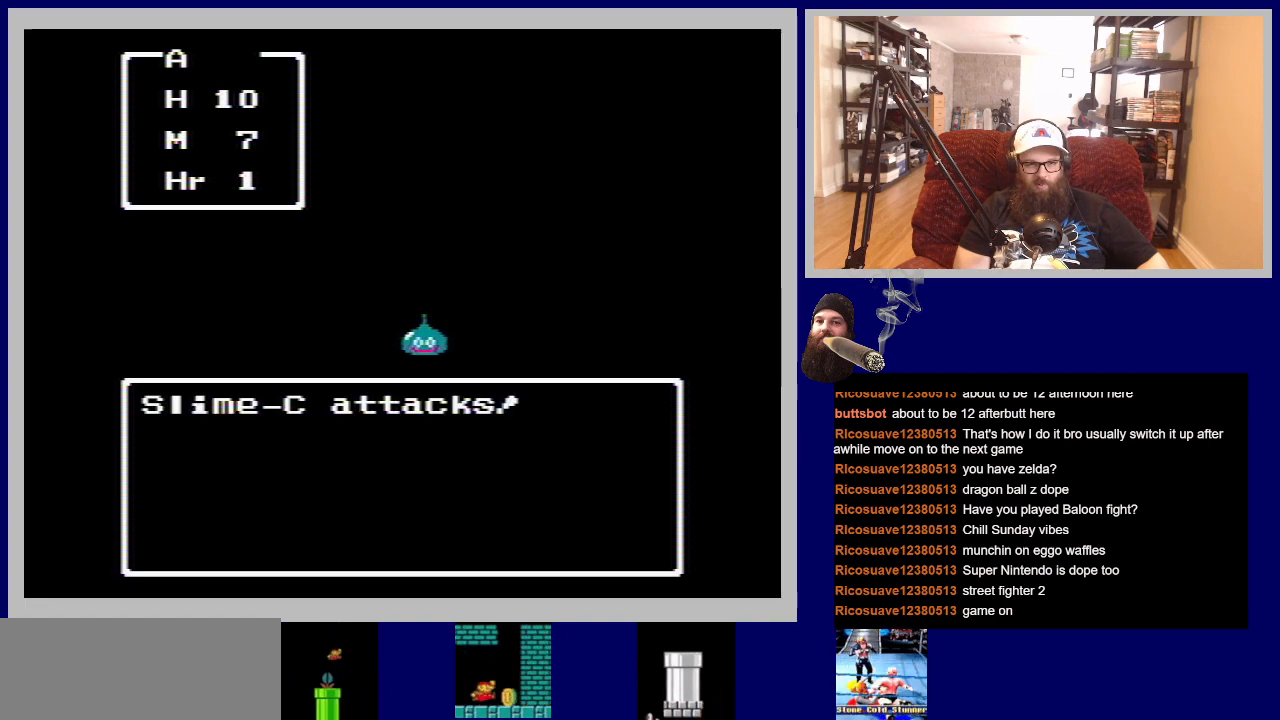
{"buttons": ["A"], "events": [[83, "A", "up"], [200, "A", "down"], [333, "A", "up"], [450, "A", "down"]]}
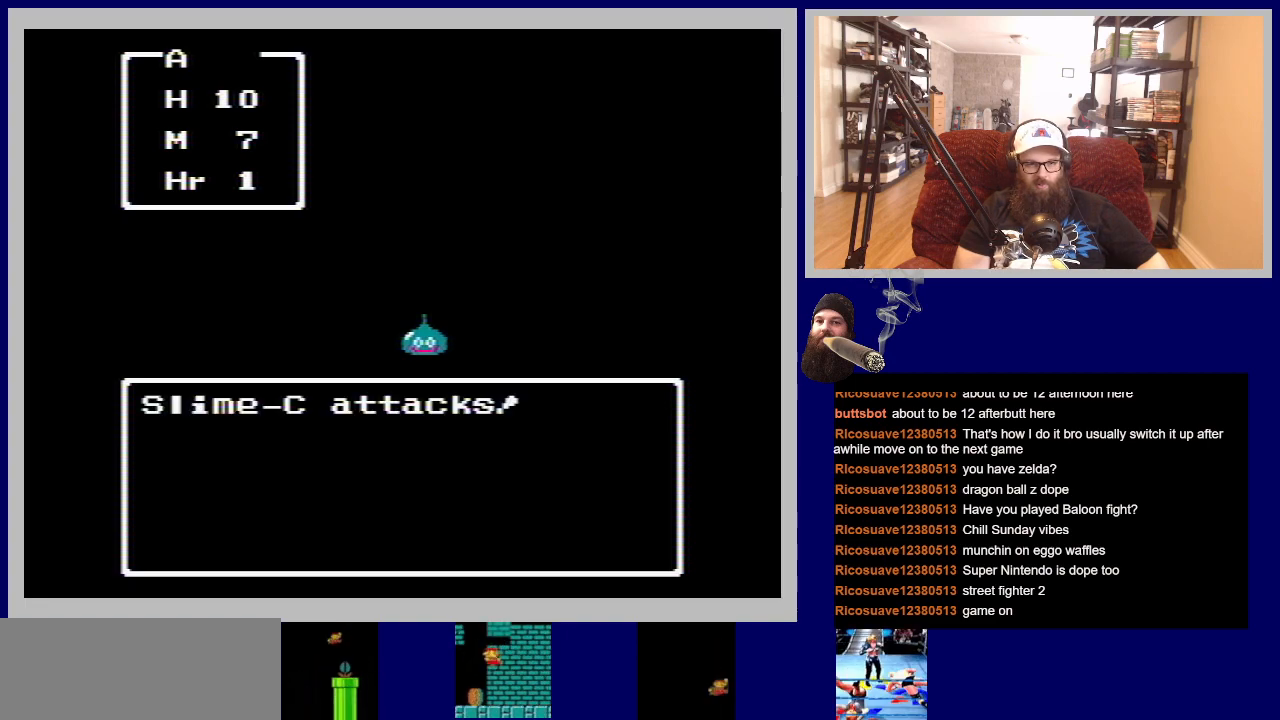
{"buttons": ["A"], "events": [[67, "A", "up"], [200, "A", "down"], [317, "A", "up"], [417, "A", "down"]]}
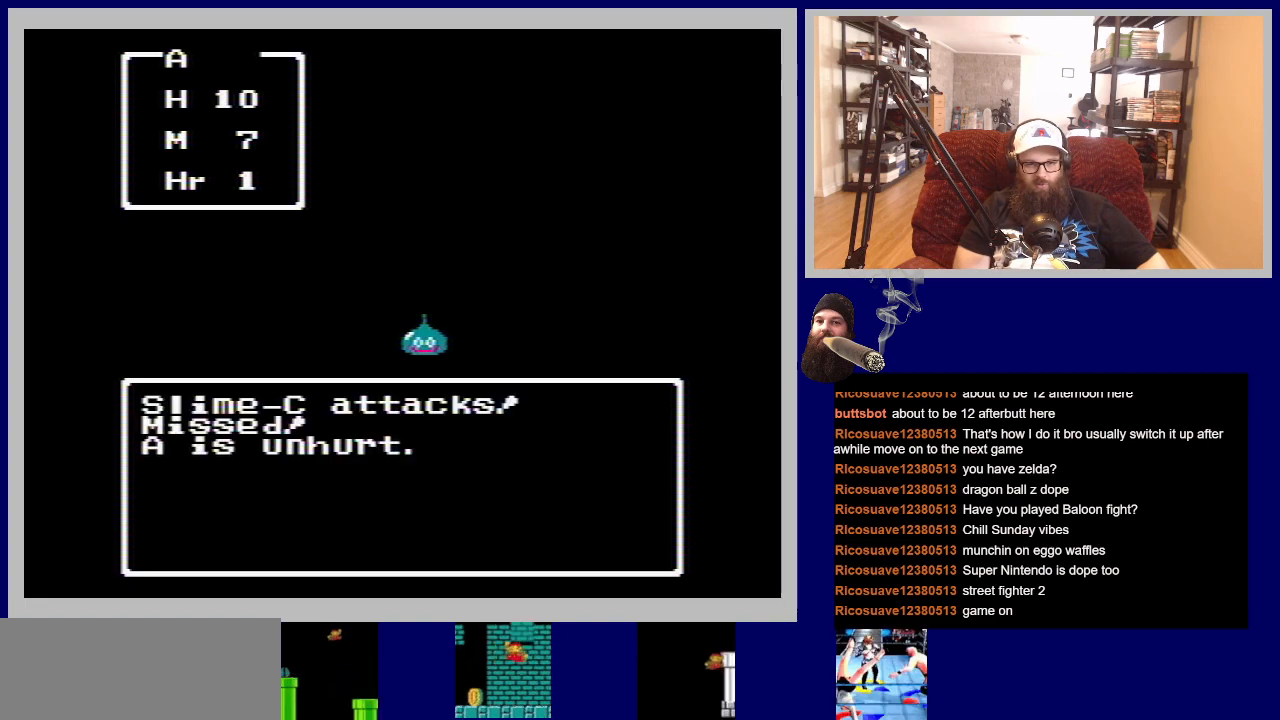
{"buttons": [], "events": [[17, "A", "up"], [167, "A", "down"], [283, "A", "up"], [383, "A", "down"], [483, "A", "up"]]}
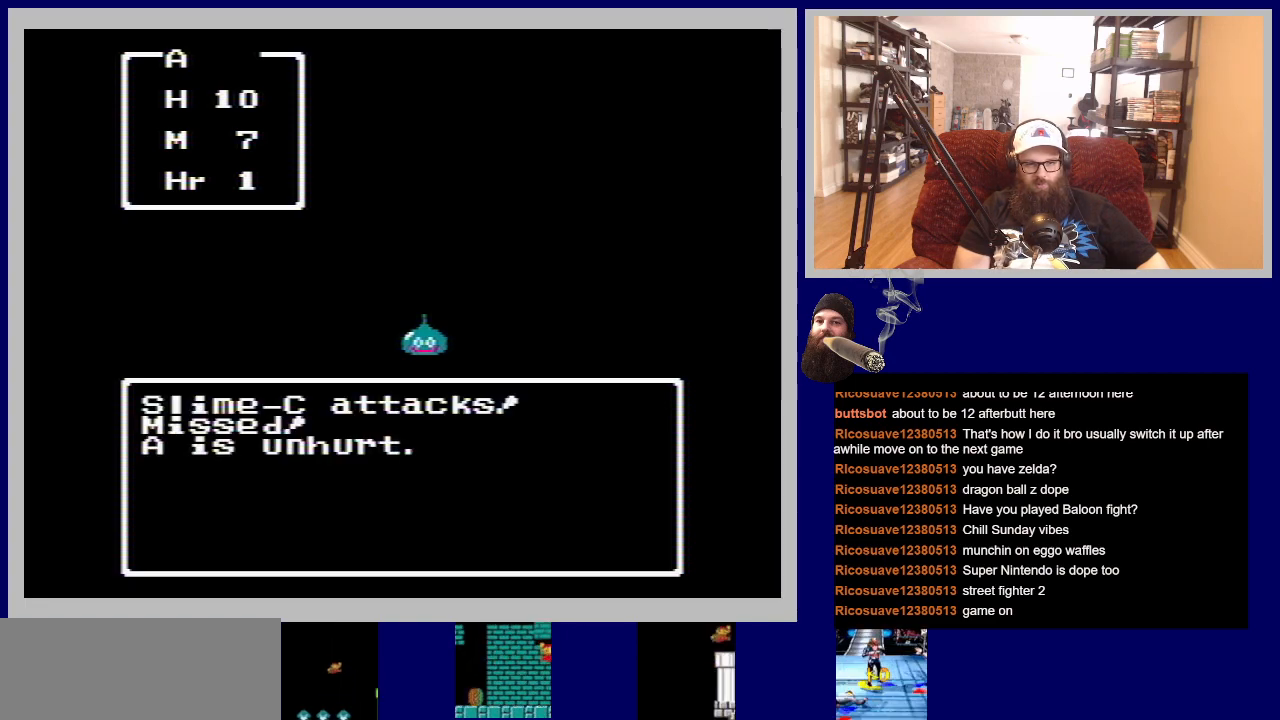
{"buttons": [], "events": [[133, "A", "down"], [250, "A", "up"], [367, "A", "down"], [483, "A", "up"]]}
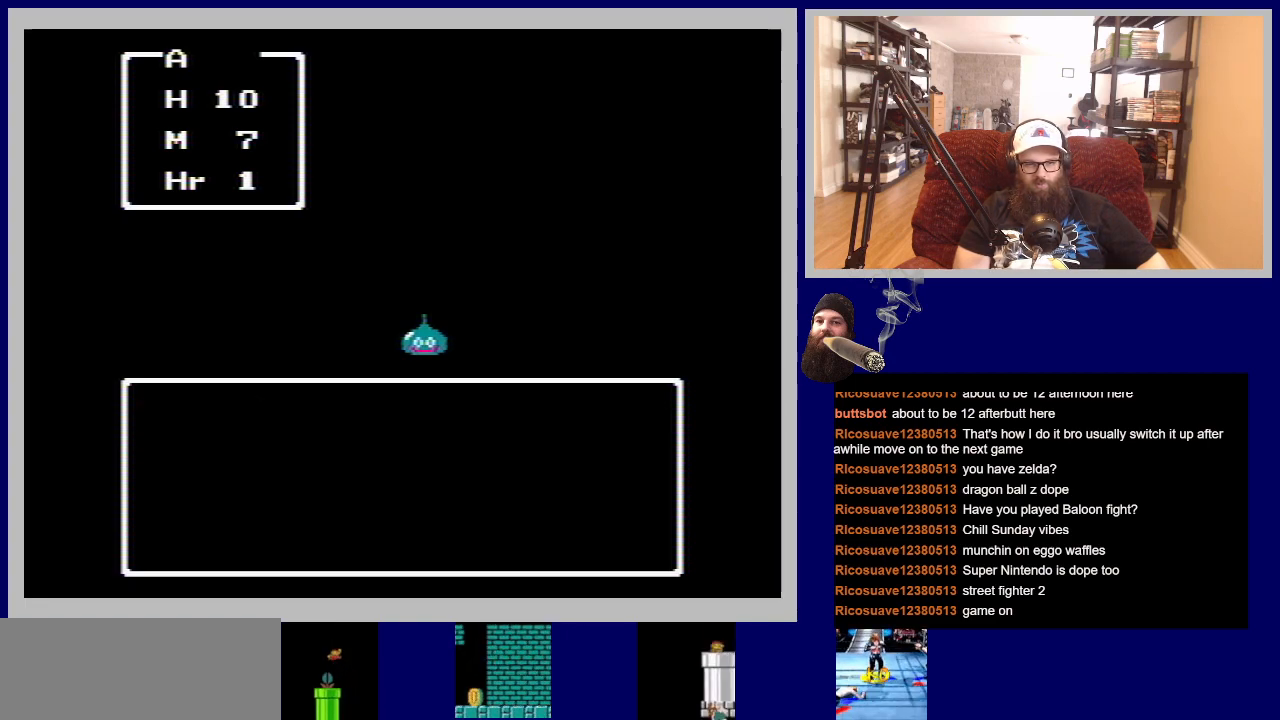
{"buttons": [], "events": [[100, "A", "down"], [200, "A", "up"], [317, "A", "down"], [433, "A", "up"]]}
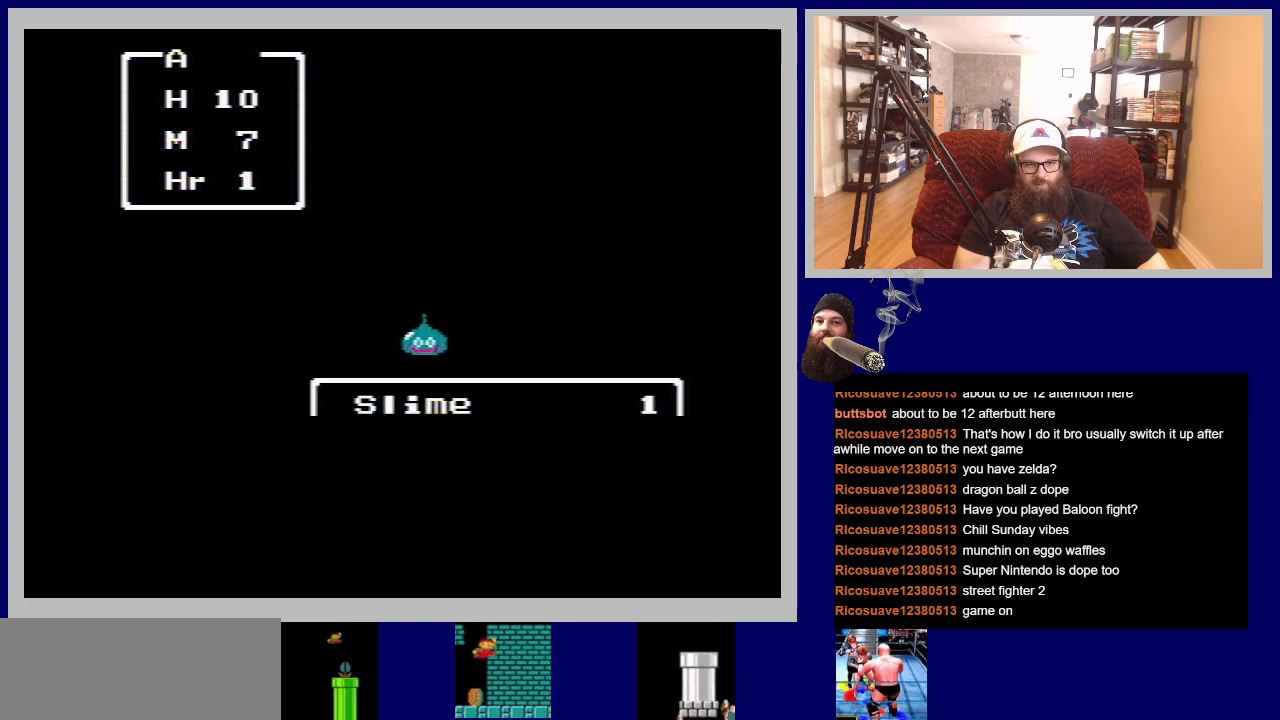
{"buttons": ["A"], "events": [[33, "A", "down"], [150, "A", "up"], [267, "A", "down"], [367, "A", "up"], [483, "A", "down"]]}
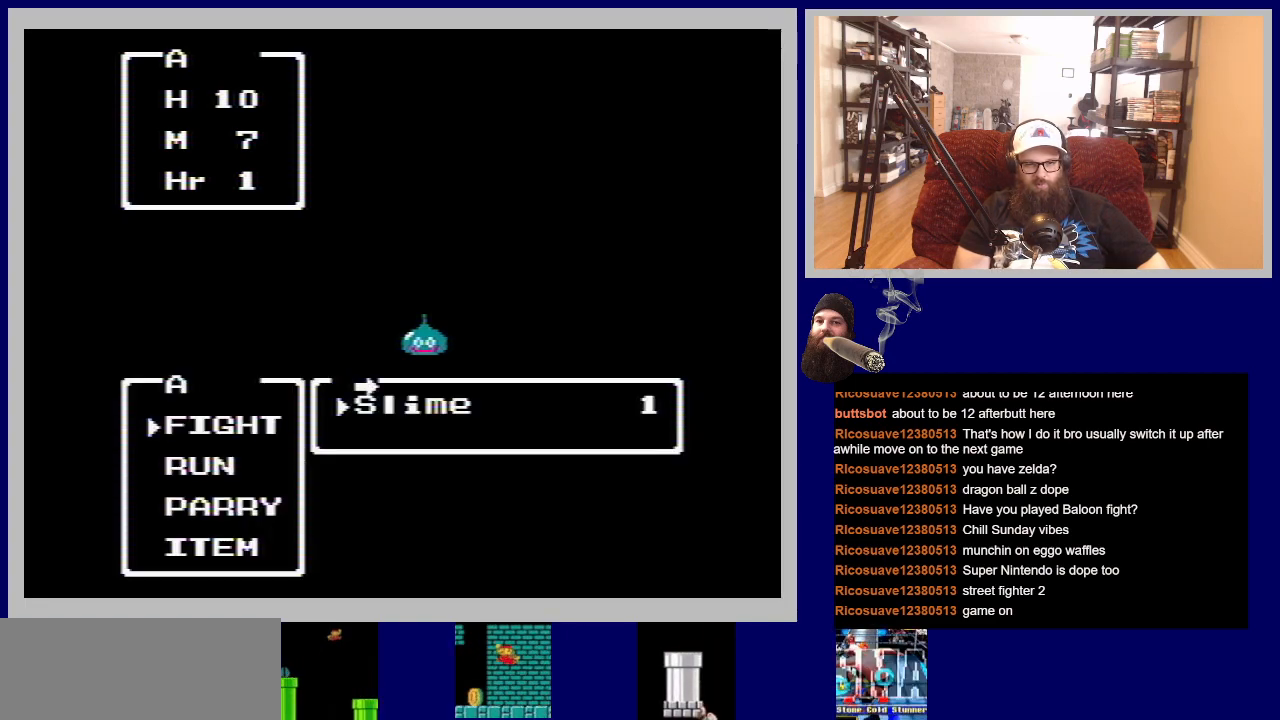
{"buttons": [], "events": [[100, "A", "up"], [200, "A", "down"], [300, "A", "up"]]}
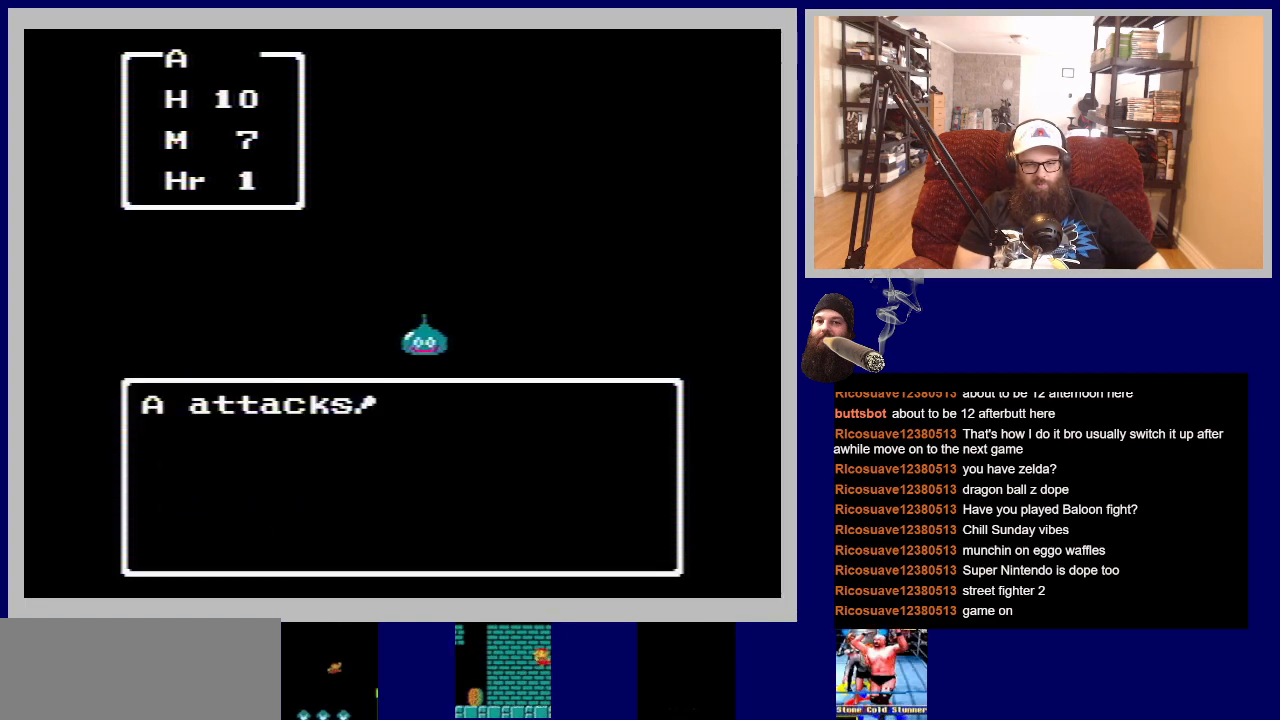
{"buttons": [], "events": []}
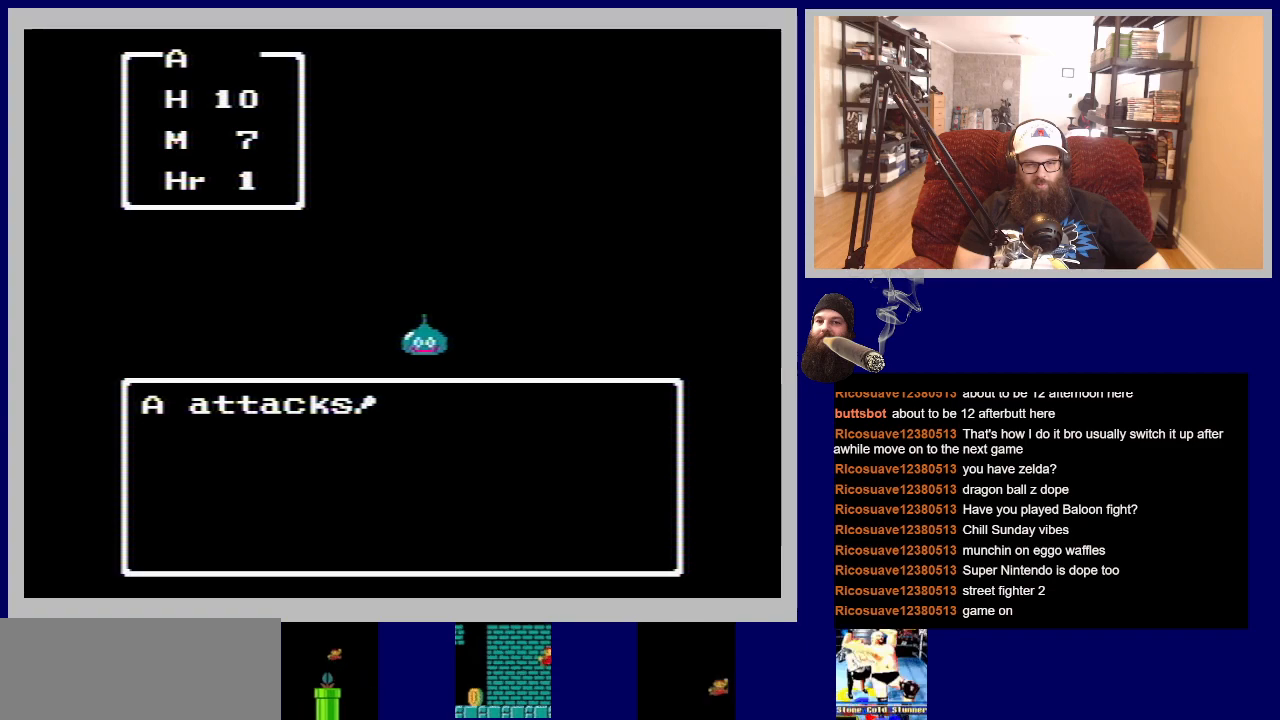
{"buttons": [], "events": []}
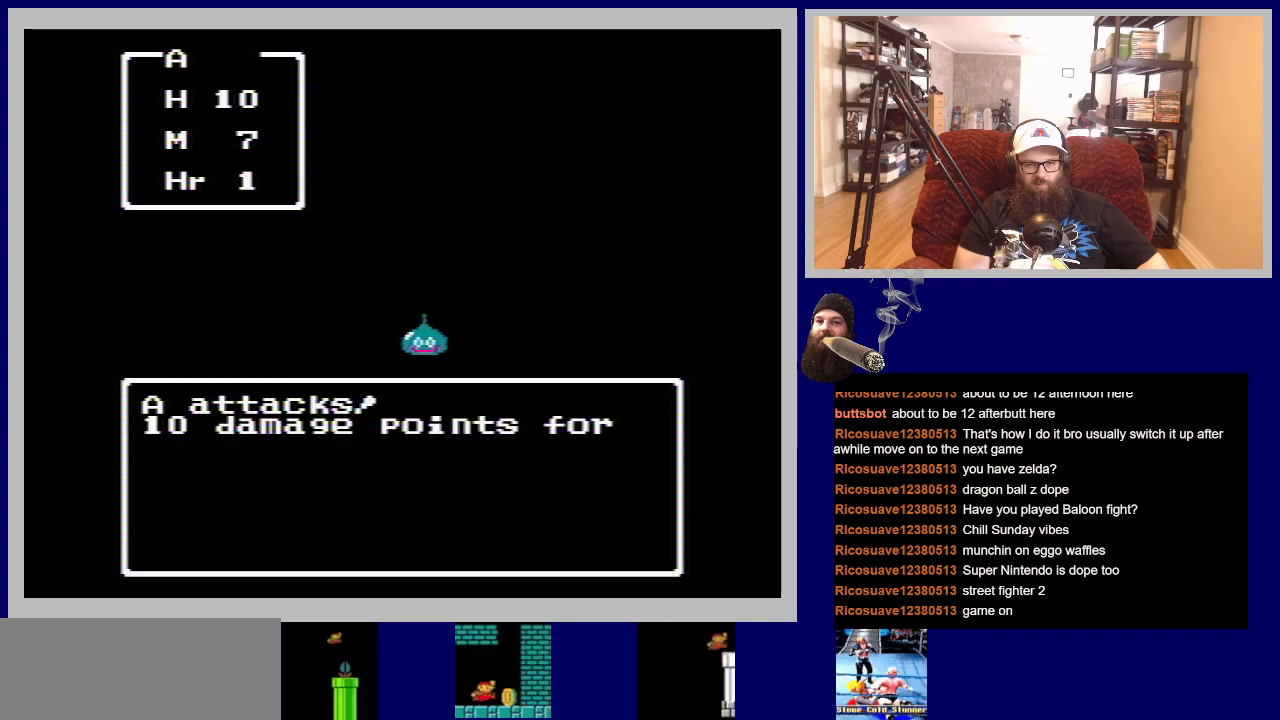
{"buttons": [], "events": []}
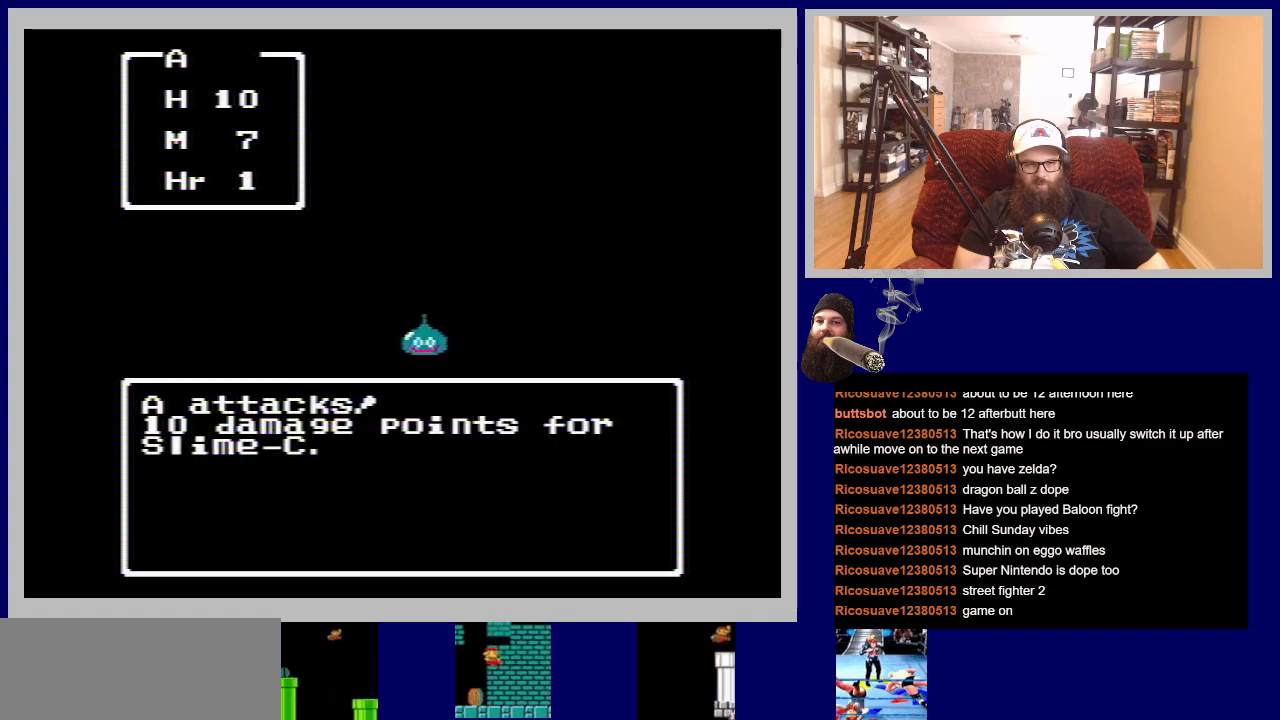
{"buttons": [], "events": []}
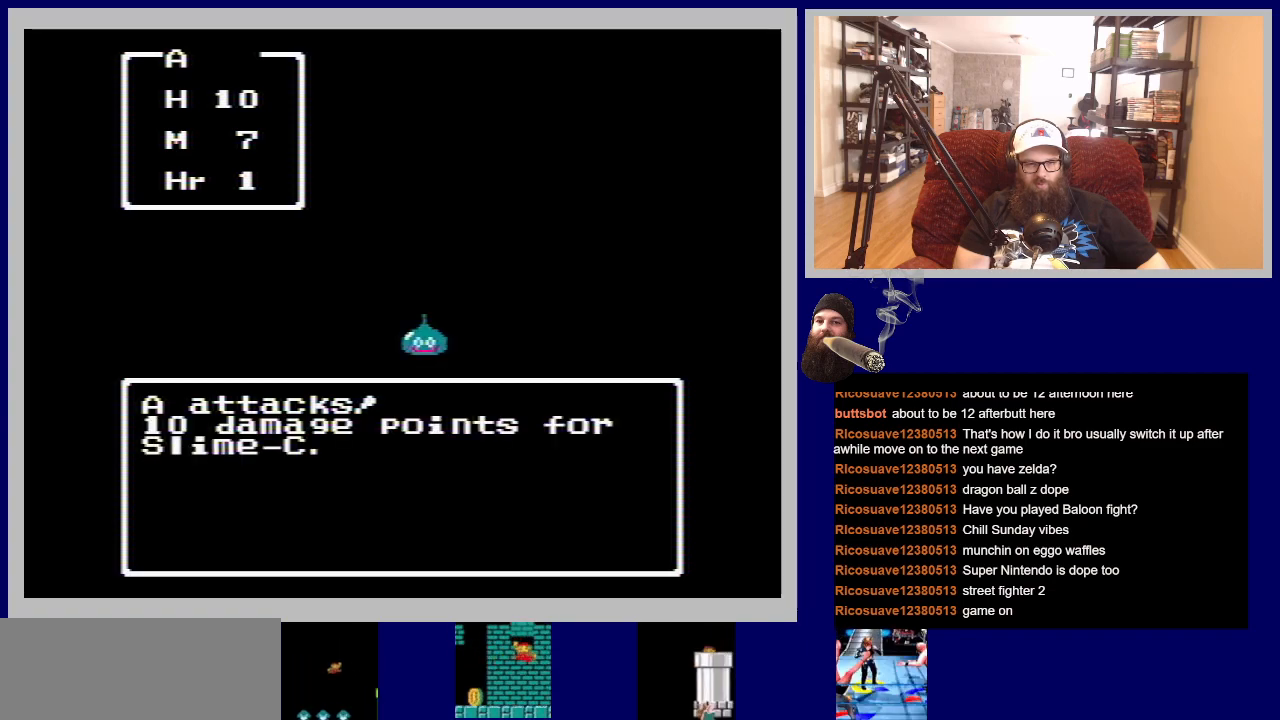
{"buttons": [], "events": []}
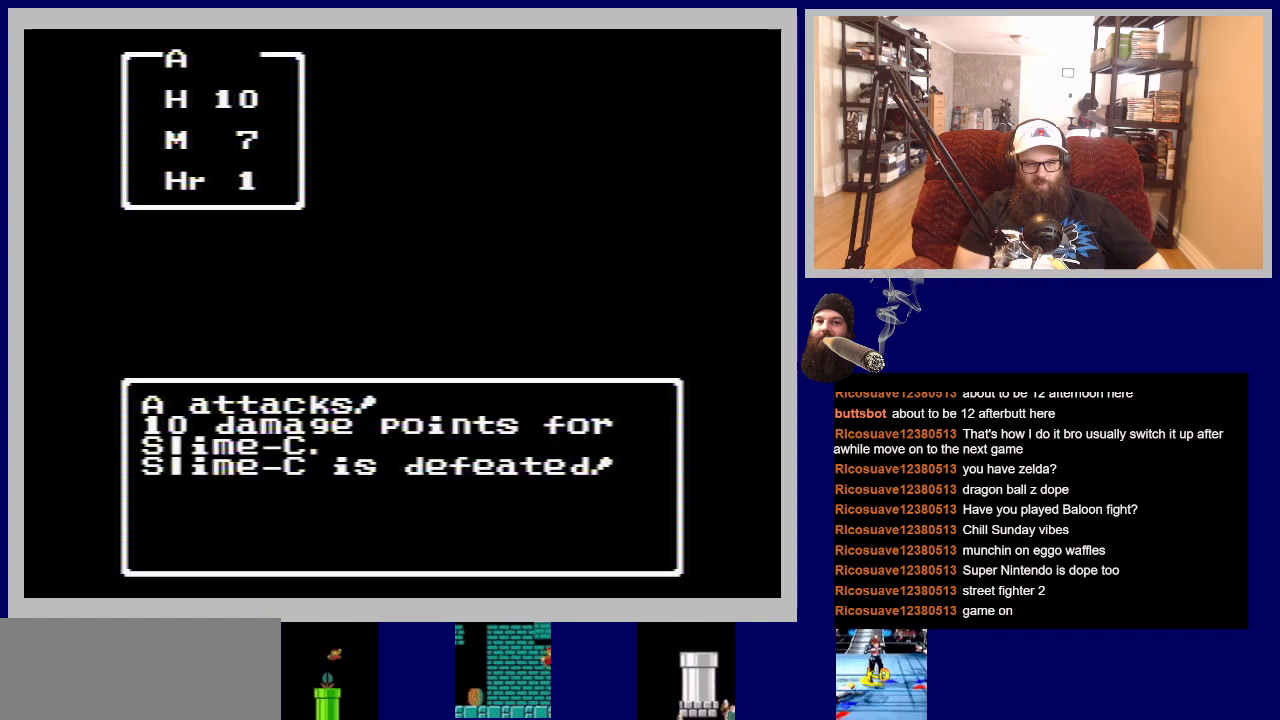
{"buttons": [], "events": []}
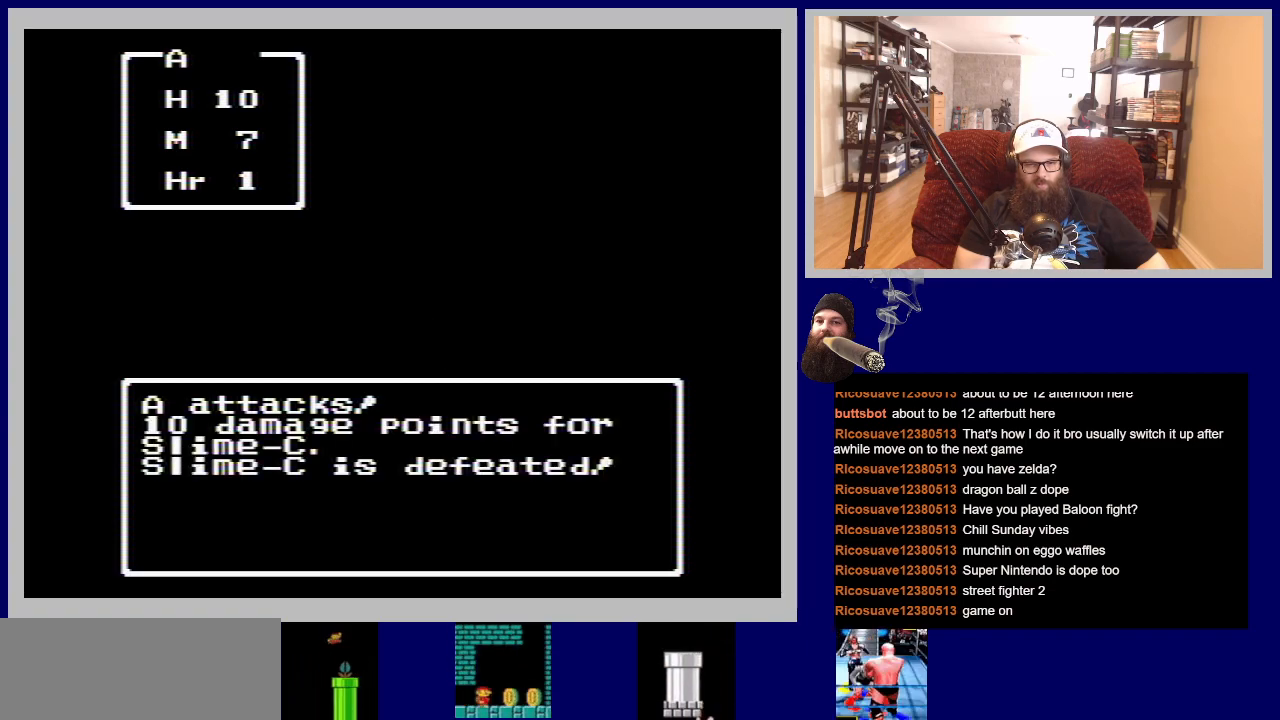
{"buttons": [], "events": []}
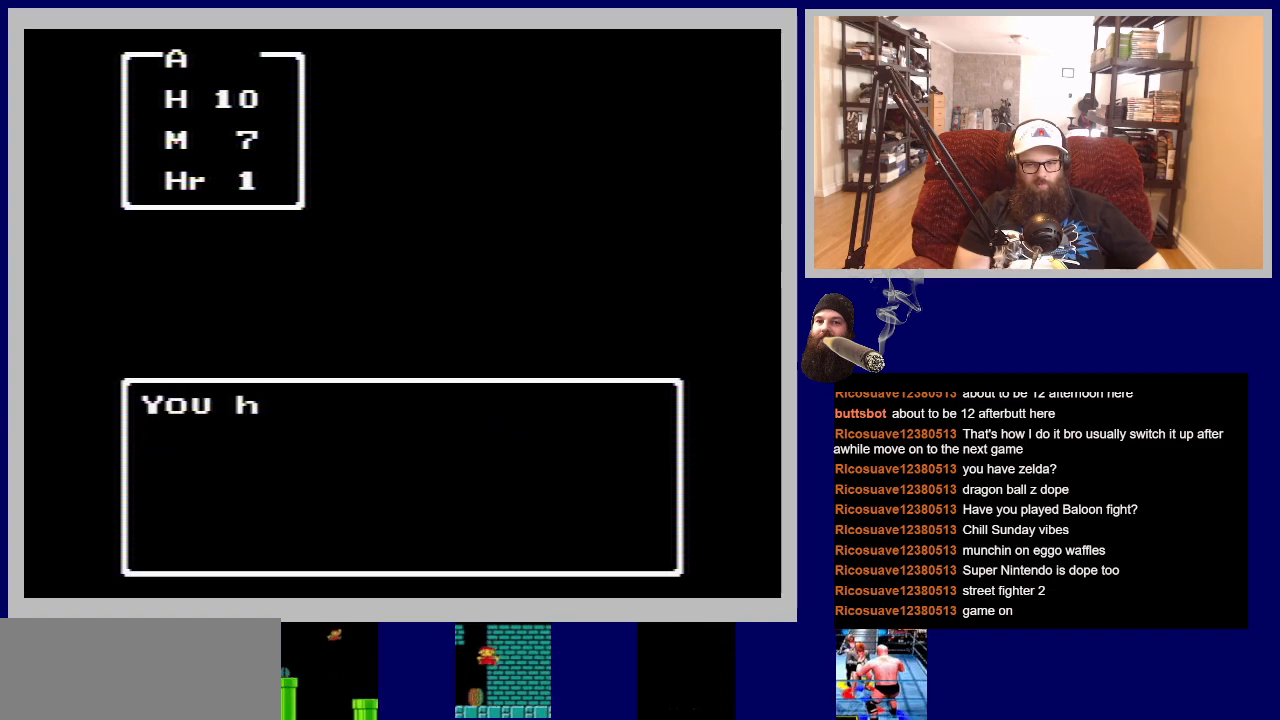
{"buttons": [], "events": []}
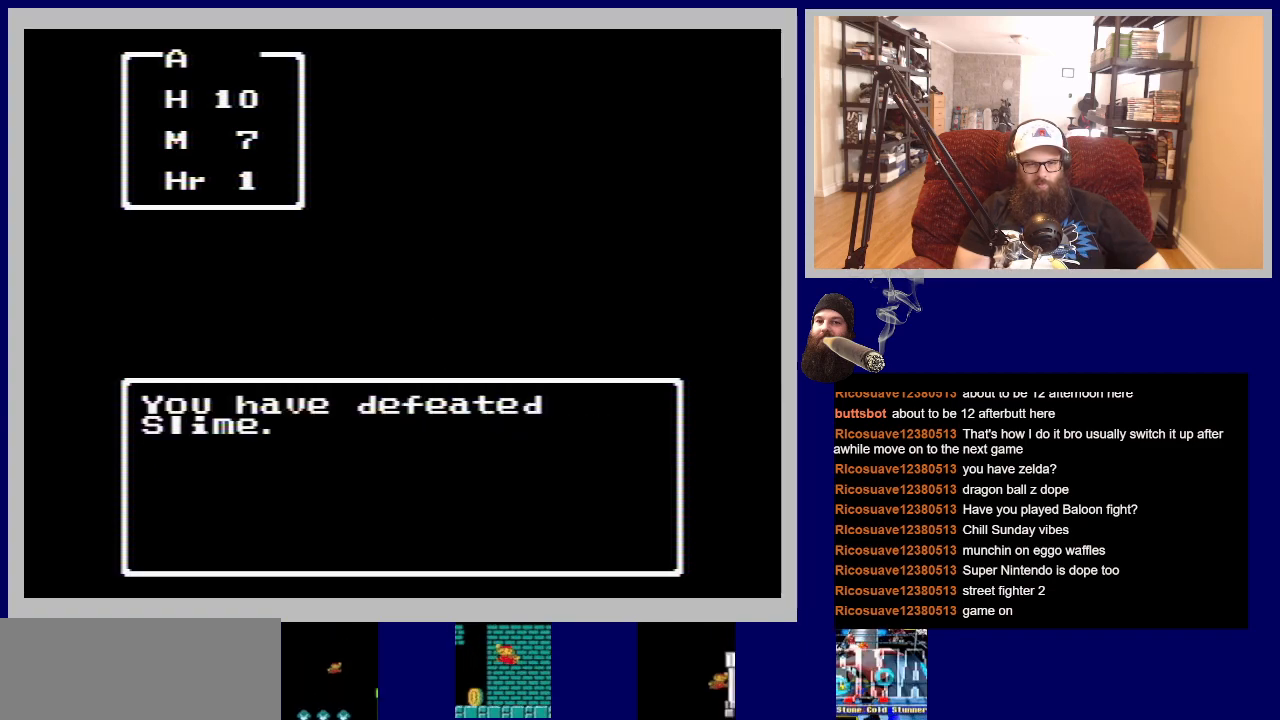
{"buttons": [], "events": []}
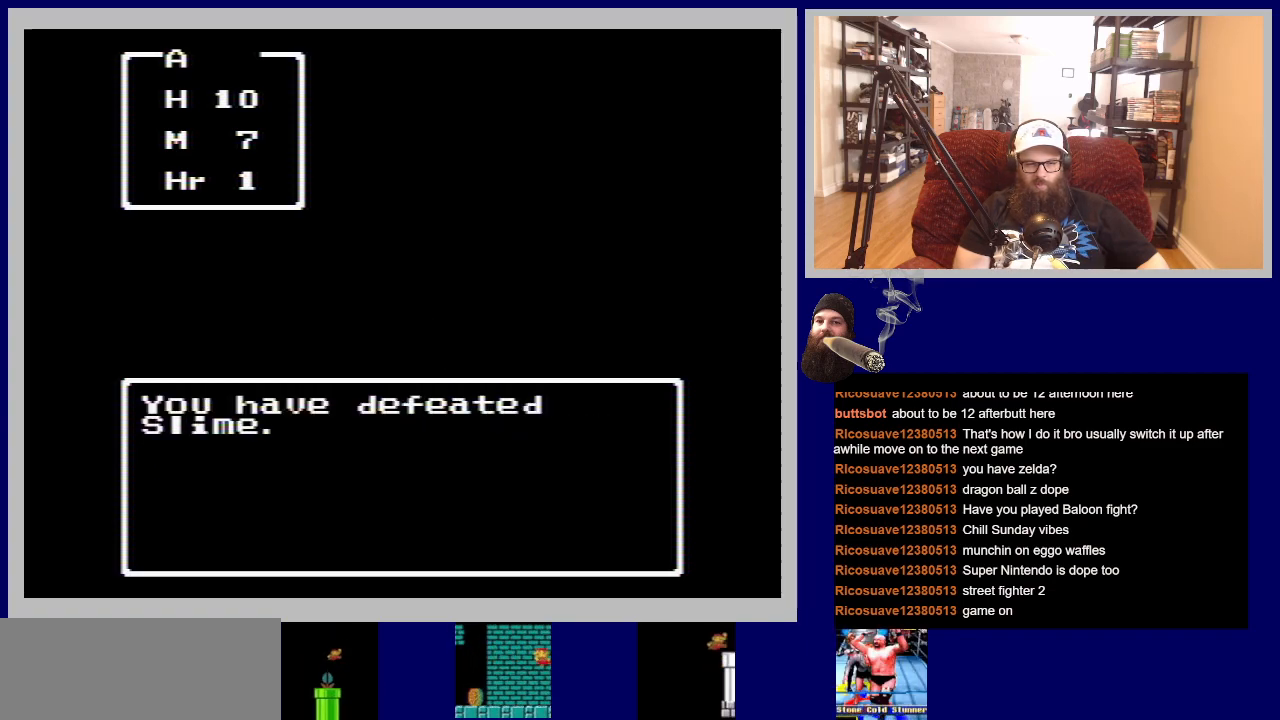
{"buttons": [], "events": [[33, "A", "down"], [400, "A", "up"]]}
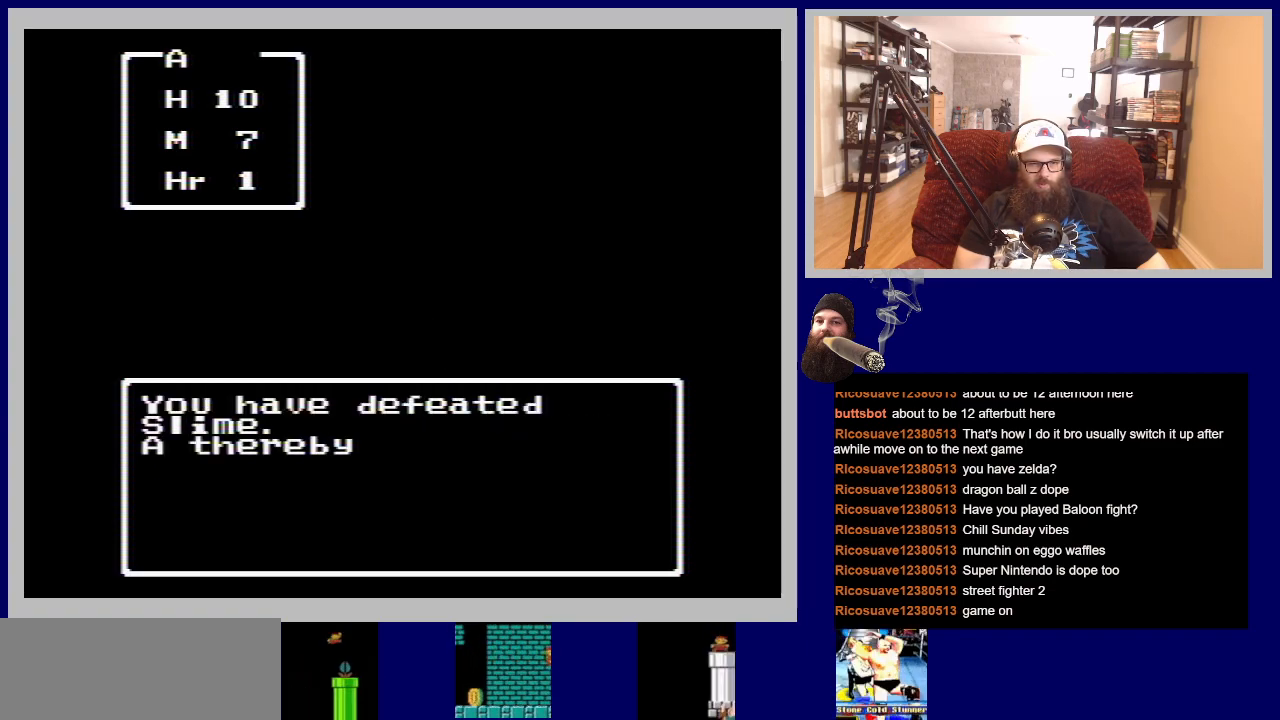
{"buttons": [], "events": []}
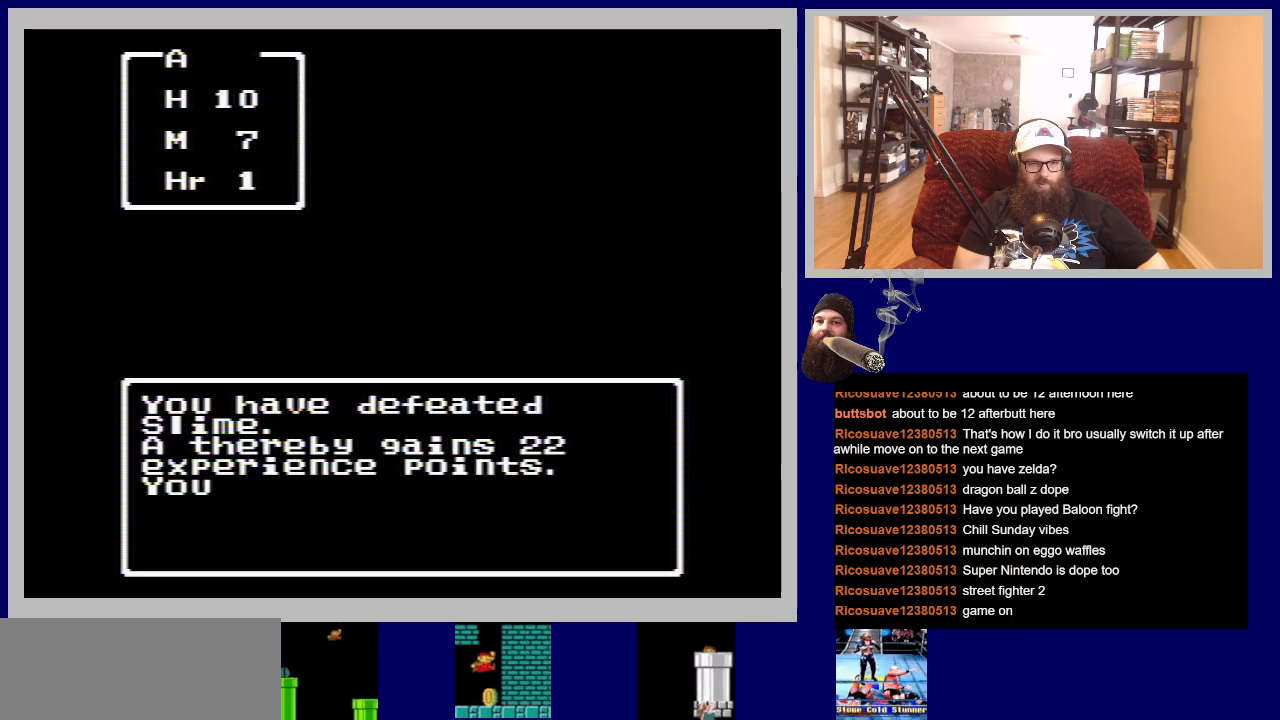
{"buttons": [], "events": []}
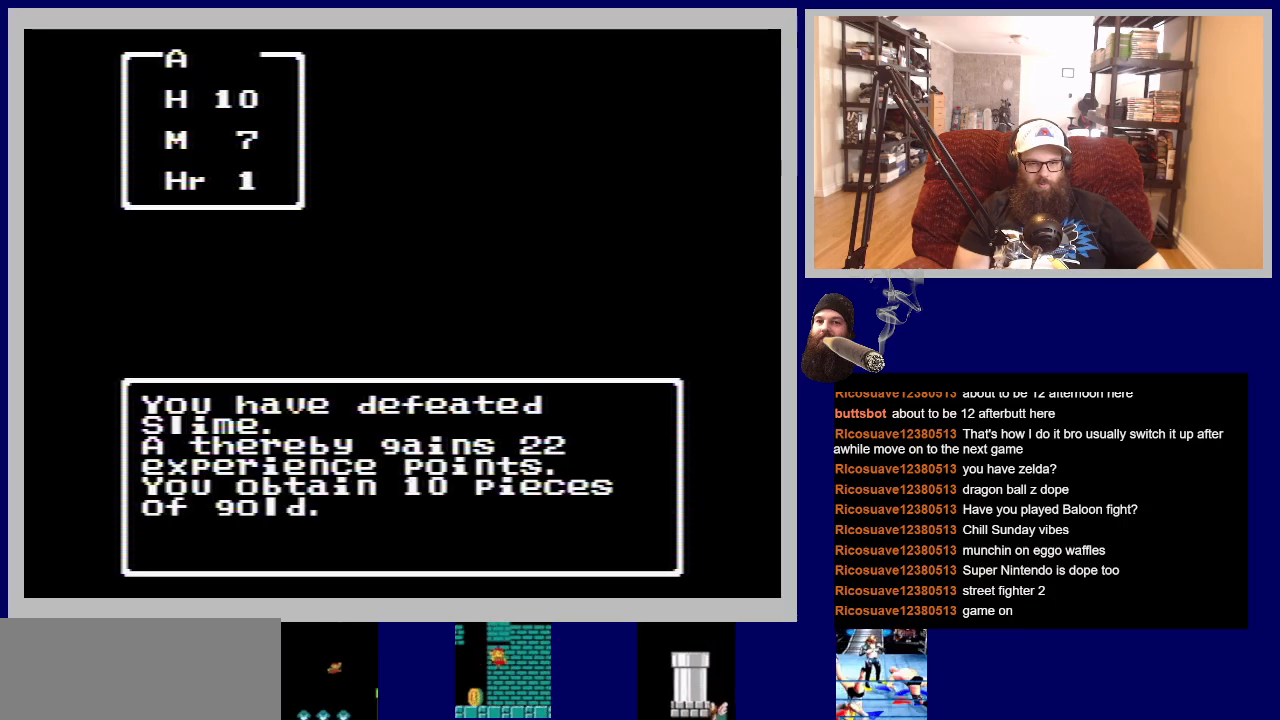
{"buttons": [], "events": [[217, "A", "down"], [383, "A", "up"]]}
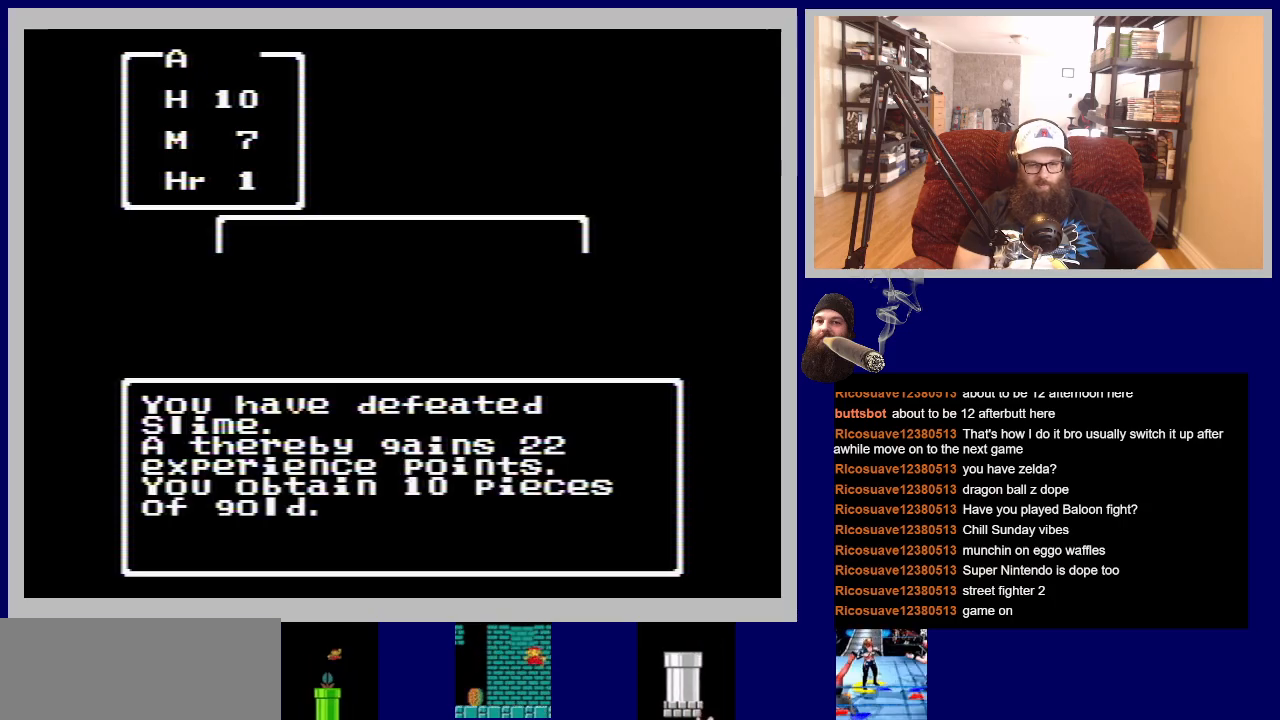
{"buttons": [], "events": []}
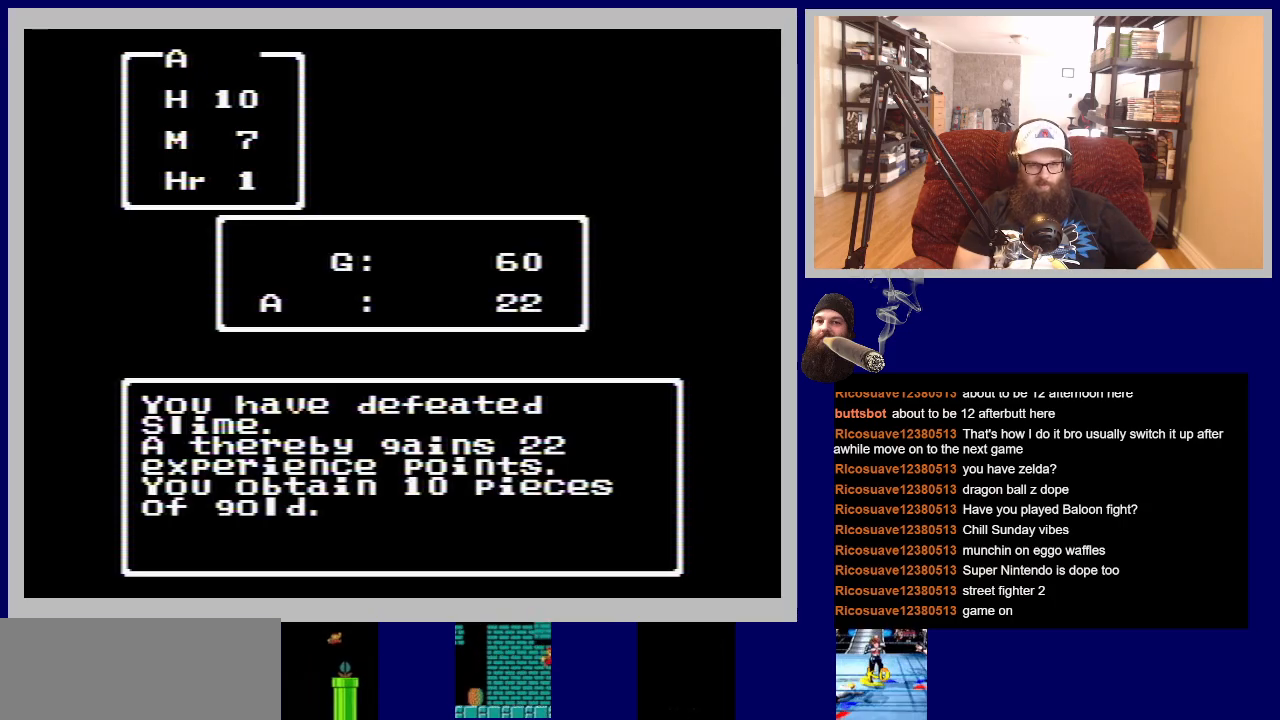
{"buttons": [], "events": [[233, "A", "down"], [400, "A", "up"]]}